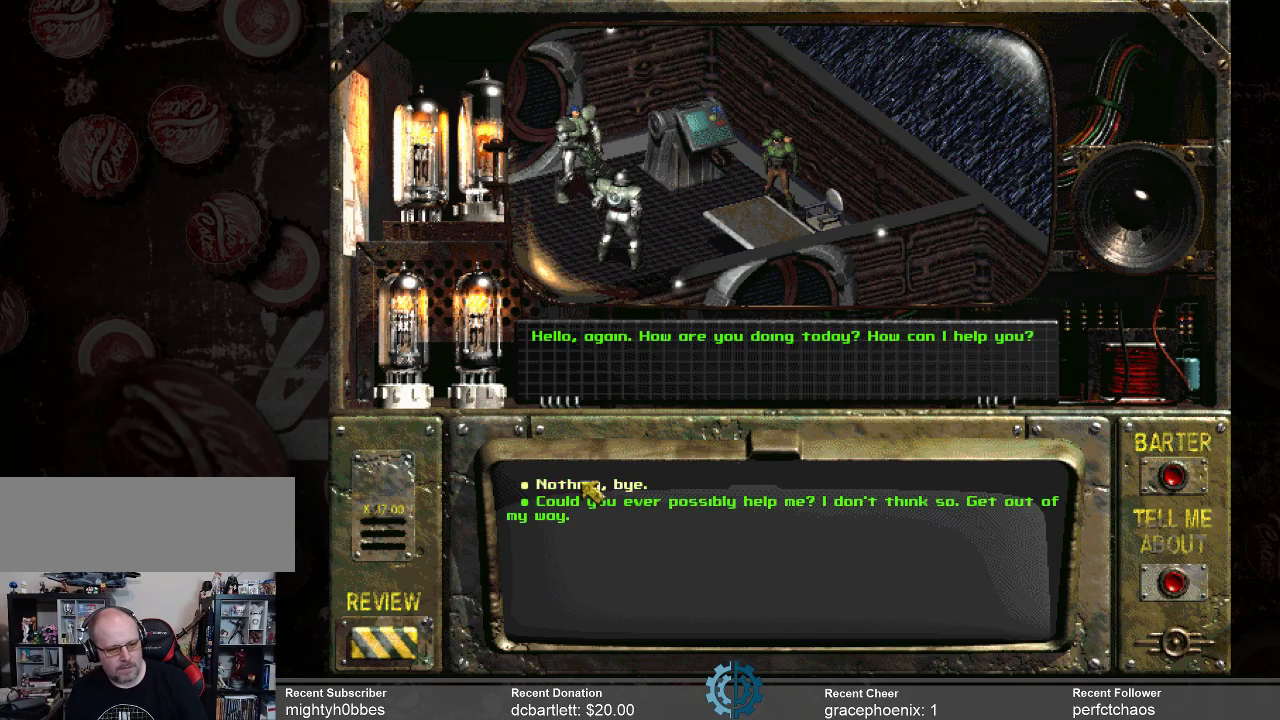
Gameplay with keyboard and mouse; each line is a JSON object with the keys and mouse buttons held at the frame after it. "events" lists presses ("down") and releases ("up") of ".", "/", "0", "1", "2", "3", "4", "5", "6", "7", "8", "9", "a", "alt_l", "alt_r", "b", "backslash", "backspace", "c", "caps_lock", "comma", "ctrl_l", "ctrl_r", "d", "e", "equals", "f", "g", "h", "i", "j", "k", "l", "lbracket", "m", "minus", "n", "o", "p", "q", "quote", "r", "rbracket", "return", "s", "semicolon", "shift_l", "shift_r", "space", "super", "t", "tab", "tilde", "u", "v", "w", "x", "y", "z", "mouse_left" and "mouse_right" between this image and that frame as [ms after this image, input, new state], when the widget could be followed in between. "mouse_left", "mouse_right" = the "left", "right" buttons of the "mouse" list. No other keys are recorded. Not read: mouse_move.
{"keys": [], "mouse": [], "events": [[167, "mouse_left", "down"], [267, "mouse_left", "up"]]}
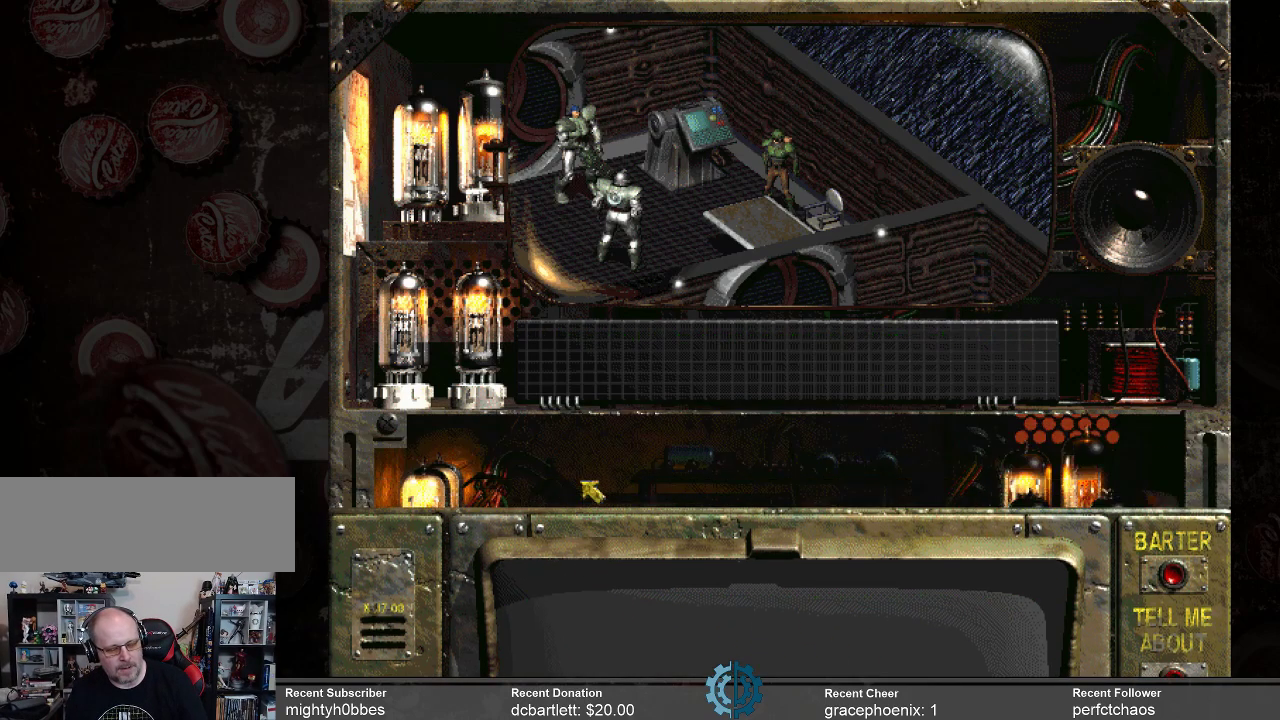
{"keys": [], "mouse": [], "events": []}
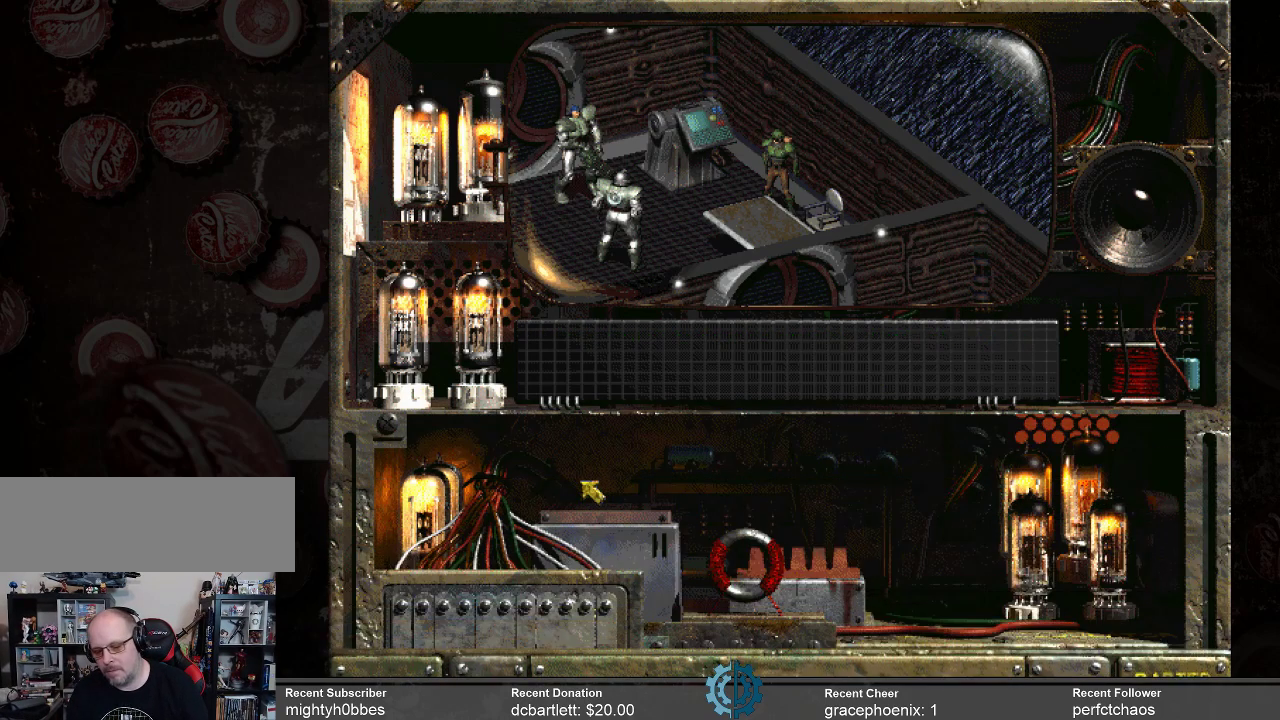
{"keys": [], "mouse": [], "events": []}
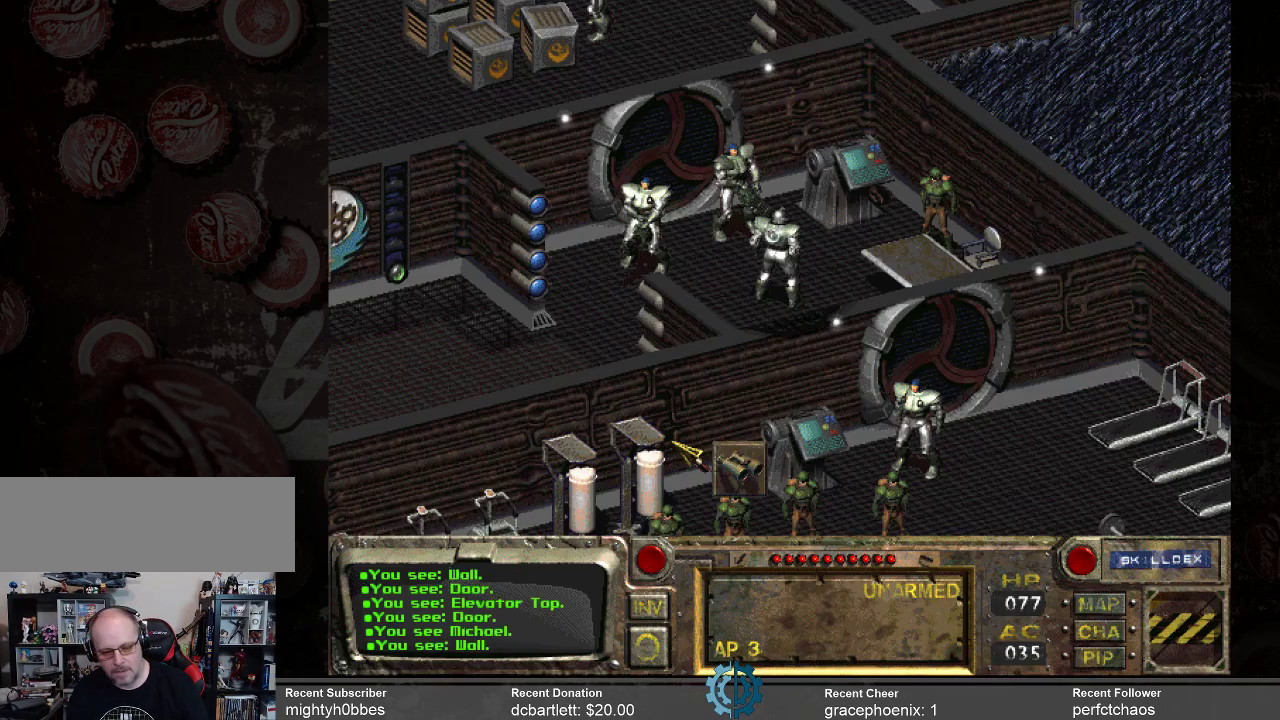
{"keys": [], "mouse": [], "events": []}
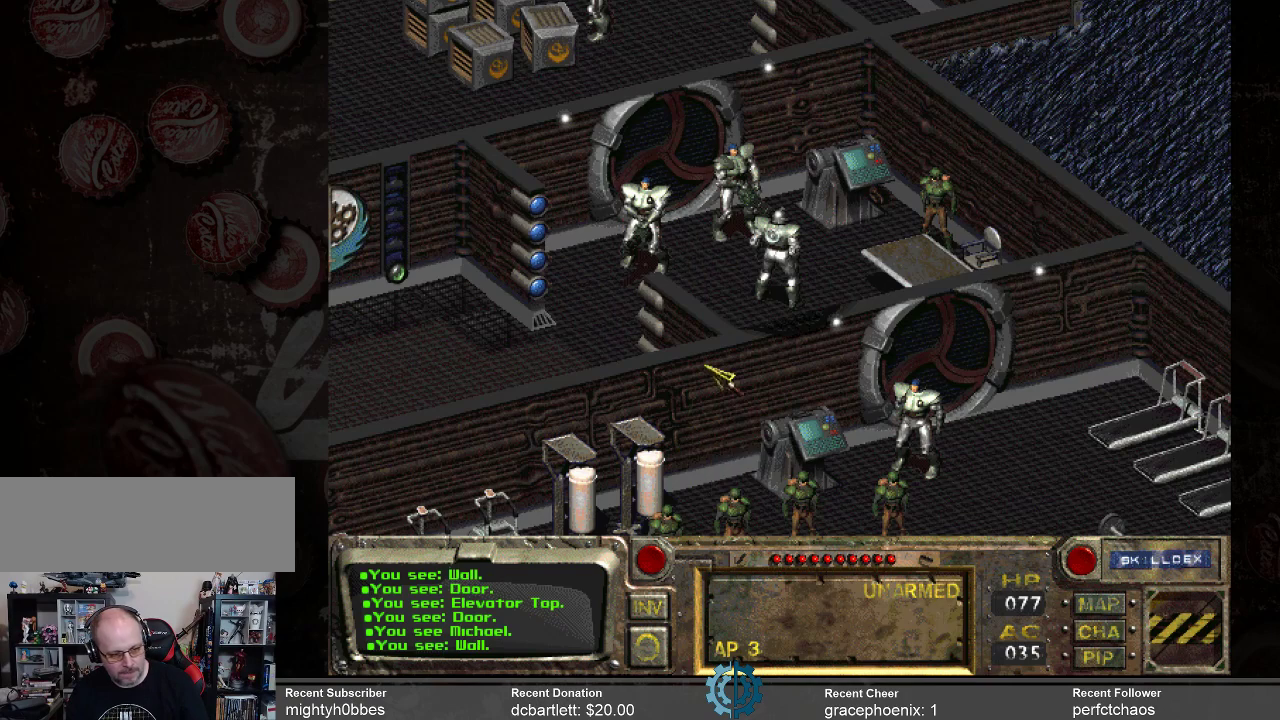
{"keys": [], "mouse": [], "events": []}
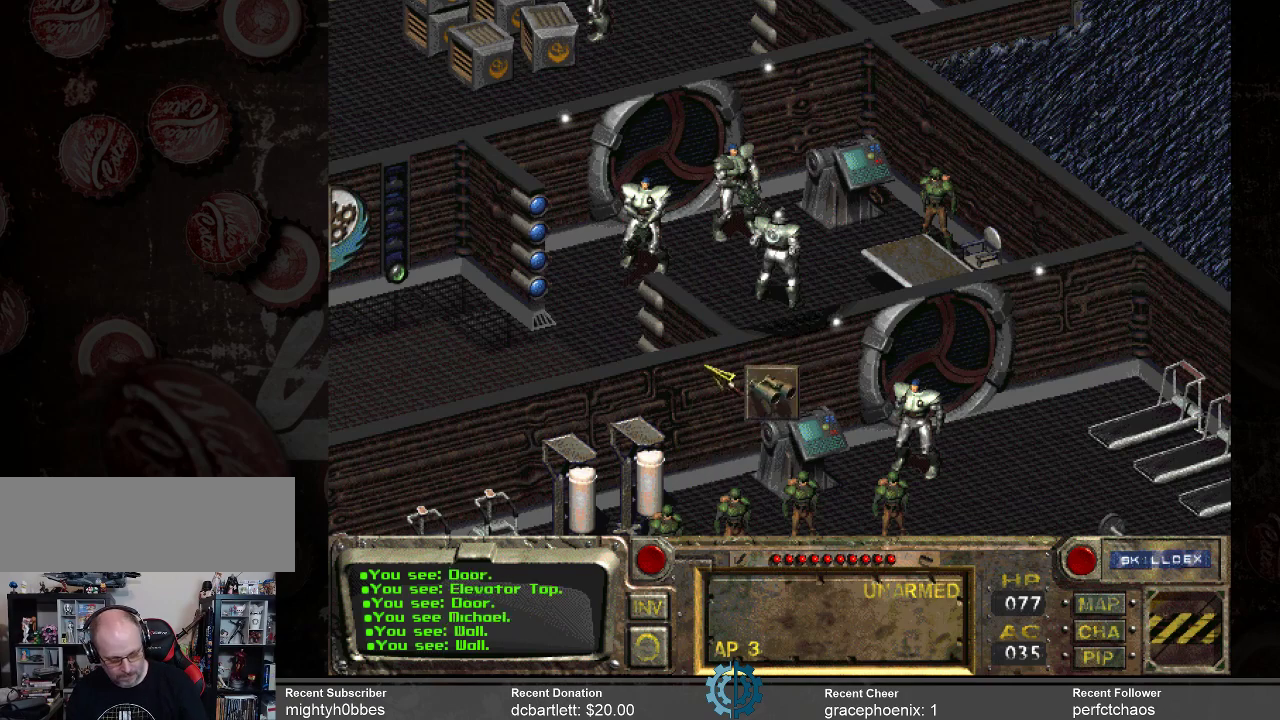
{"keys": [], "mouse": [], "events": []}
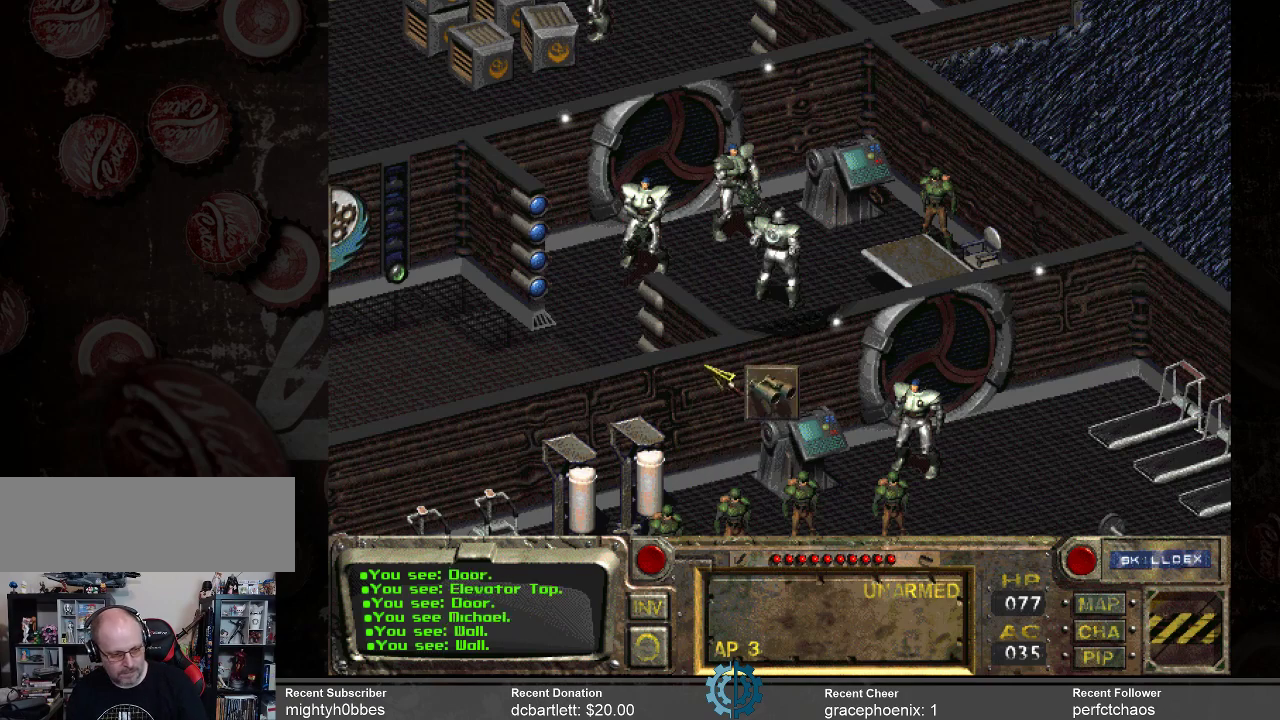
{"keys": [], "mouse": [], "events": []}
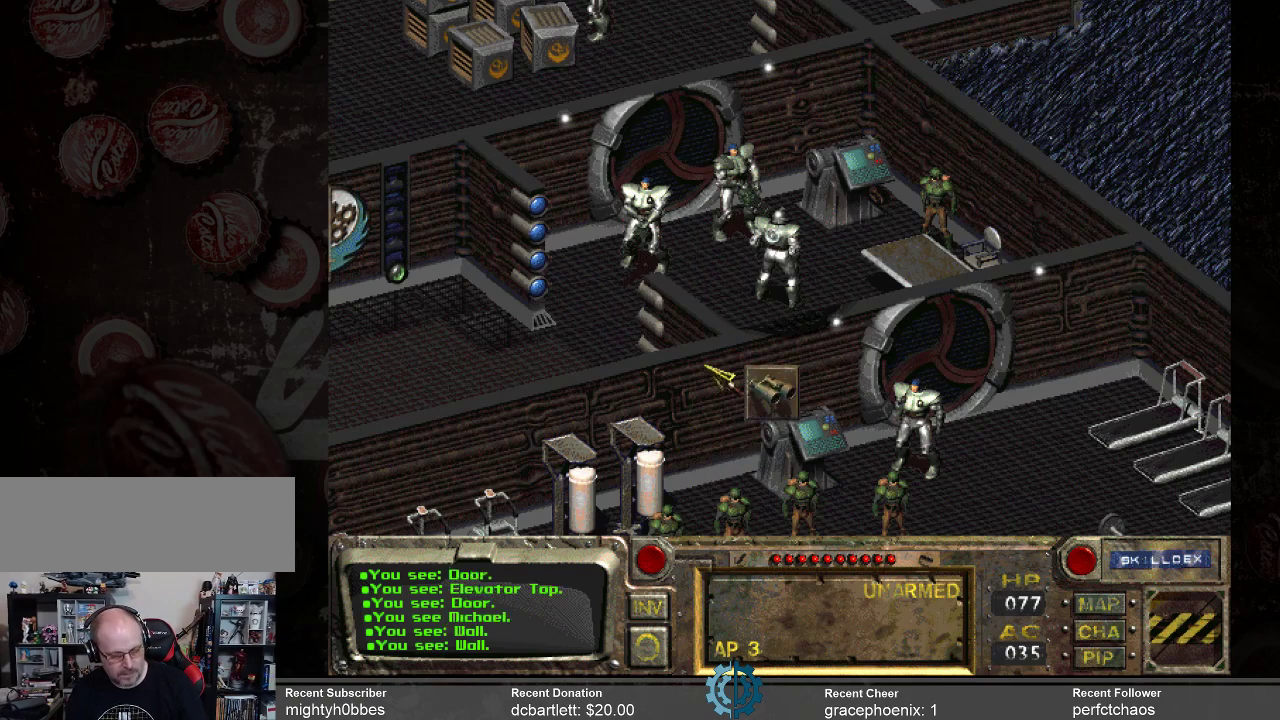
{"keys": [], "mouse": [], "events": [[67, "z", "down"], [133, "z", "up"]]}